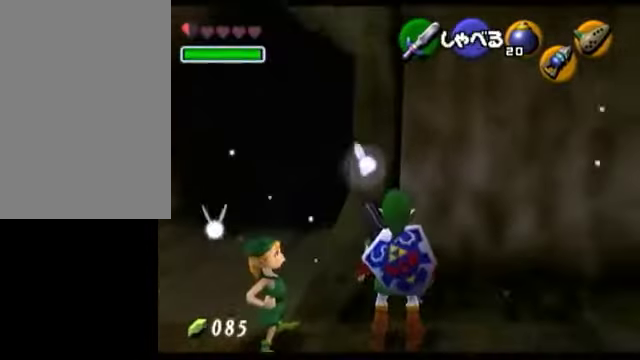
Gameplay with a controller (Nintendo layout); each line is a JSON object with the inputs held at the frame after it. "events" lists button and stick changes between this image and that frame as [ms after this image, input, new state], when the widget could be followed in between. Not read: L3 R3 right_stick.
{"buttons": [], "left_stick": "center", "events": []}
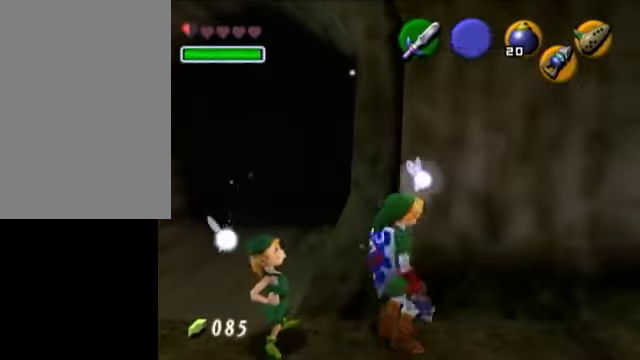
{"buttons": [], "left_stick": "center", "events": [[250, "Z", "down"], [400, "Z", "up"]]}
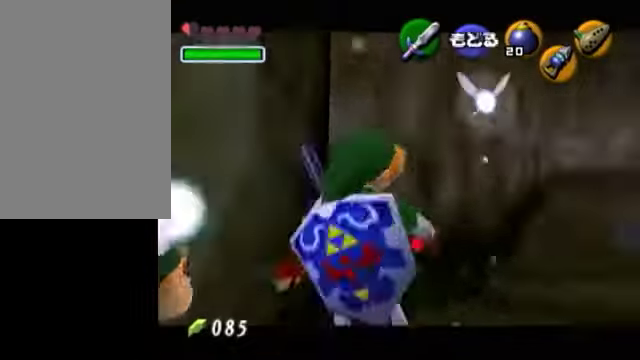
{"buttons": [], "left_stick": "right", "events": [[150, "left_stick", "right"]]}
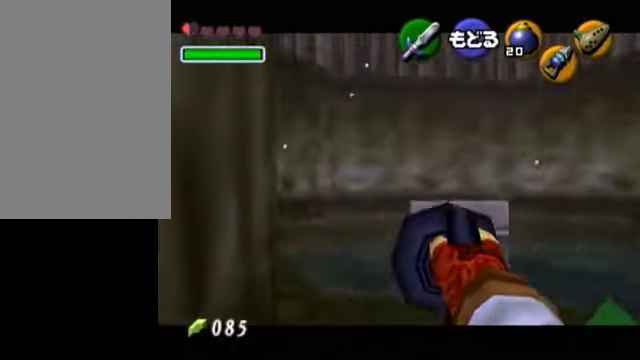
{"buttons": [], "left_stick": "center", "events": [[200, "left_stick", "center"]]}
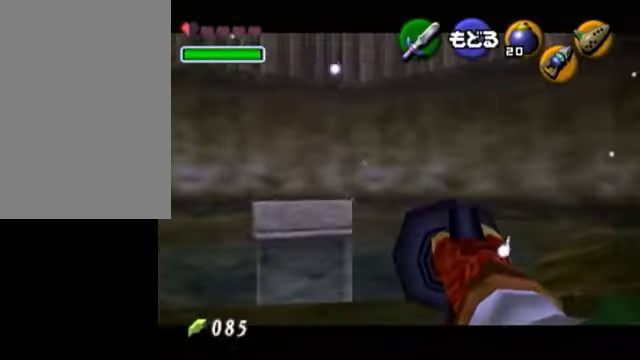
{"buttons": [], "left_stick": "center", "events": []}
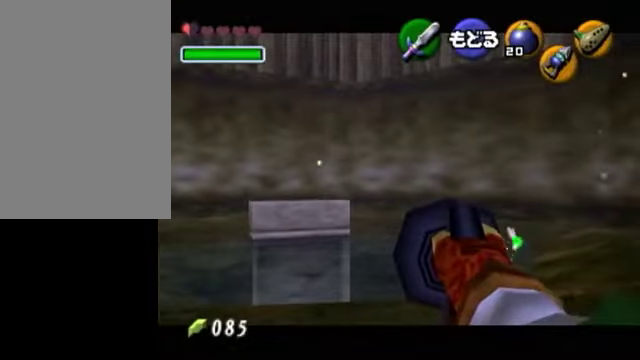
{"buttons": [], "left_stick": "center", "events": []}
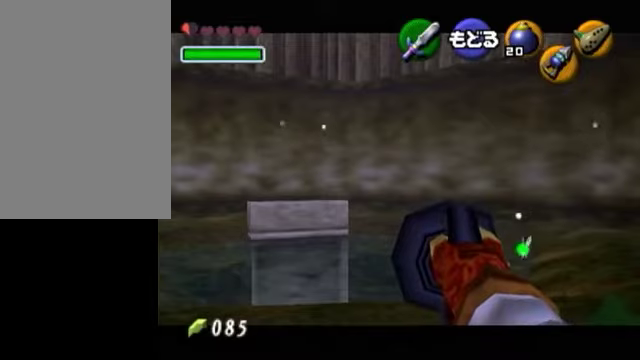
{"buttons": [], "left_stick": "center", "events": []}
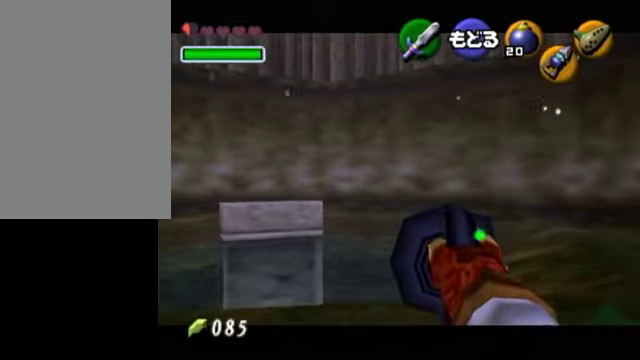
{"buttons": [], "left_stick": "center", "events": []}
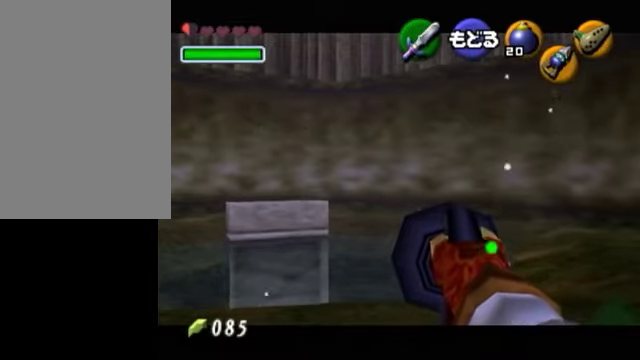
{"buttons": [], "left_stick": "center", "events": []}
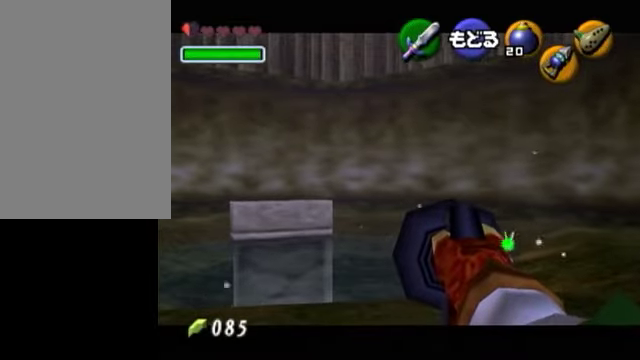
{"buttons": [], "left_stick": "center", "events": []}
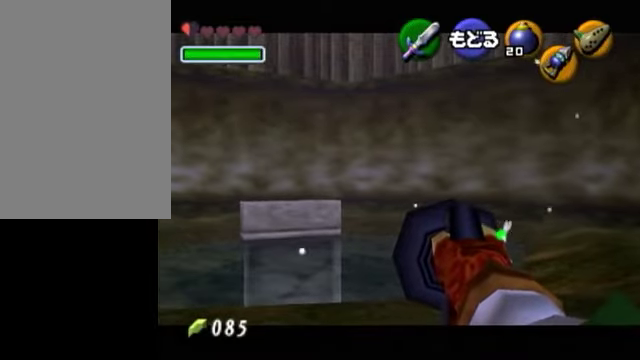
{"buttons": ["A", "L1"], "left_stick": "down", "events": [[300, "L1", "down"], [450, "left_stick", "down"], [500, "A", "down"]]}
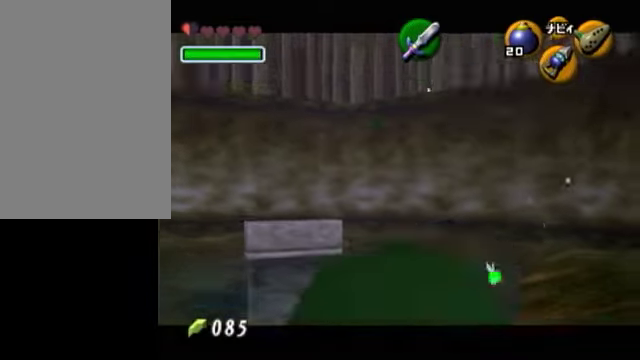
{"buttons": ["L1"], "left_stick": "down", "events": [[100, "A", "up"]]}
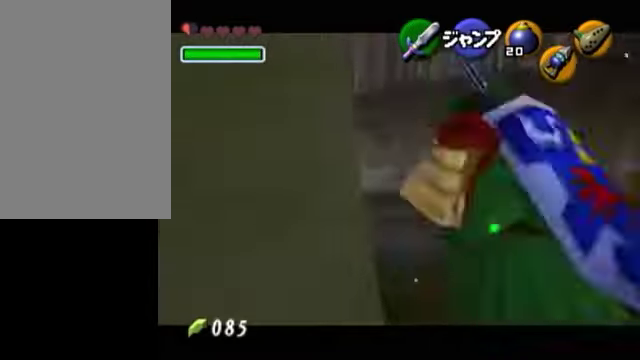
{"buttons": ["L1"], "left_stick": "down", "events": [[100, "A", "down"], [200, "A", "up"]]}
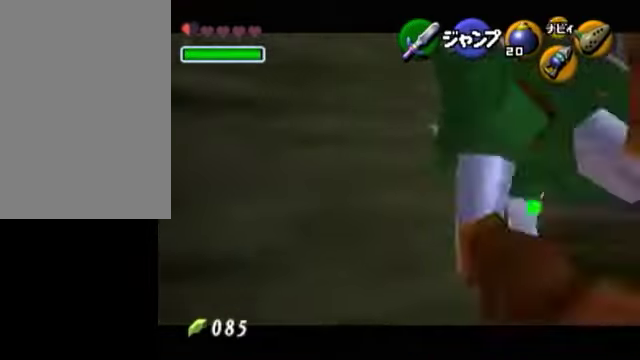
{"buttons": [], "left_stick": "up-right", "events": [[100, "L1", "up"], [150, "left_stick", "center"], [250, "left_stick", "up"], [400, "left_stick", "up-right"]]}
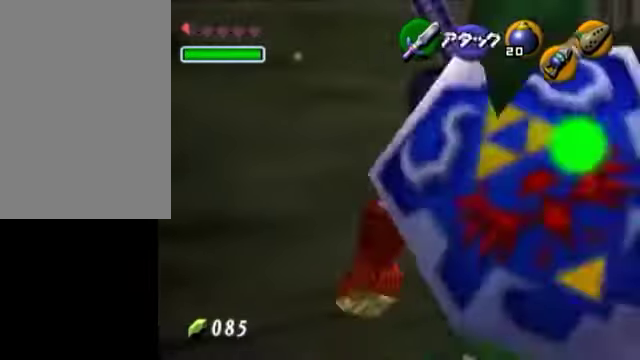
{"buttons": [], "left_stick": "up-left", "events": [[400, "left_stick", "up"], [500, "left_stick", "up-left"]]}
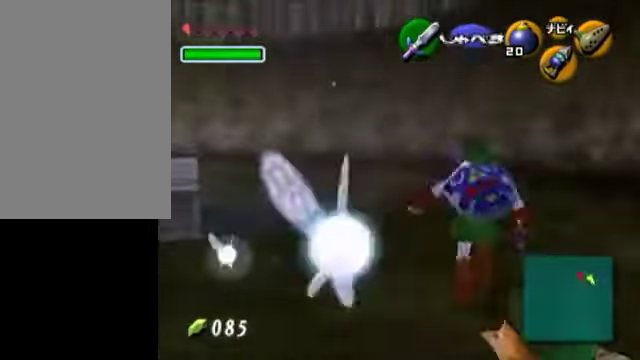
{"buttons": [], "left_stick": "down-left", "events": [[100, "left_stick", "left"], [250, "left_stick", "down-left"]]}
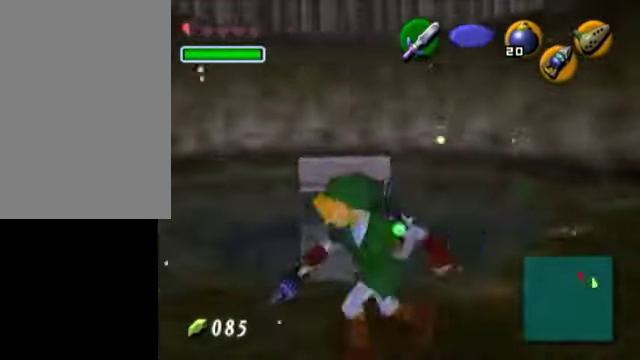
{"buttons": [], "left_stick": "up", "events": [[100, "L1", "down"], [100, "left_stick", "left"], [200, "left_stick", "up"], [250, "left_stick", "center"], [300, "L1", "up"], [350, "left_stick", "up"]]}
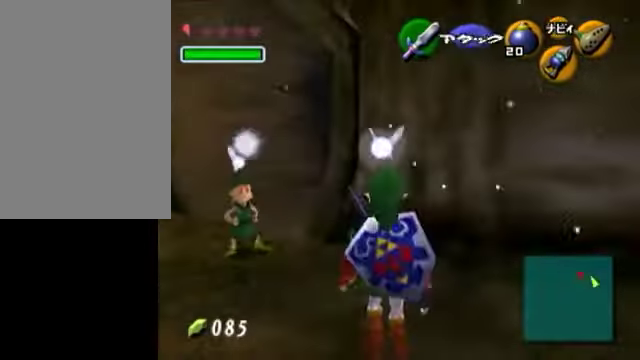
{"buttons": [], "left_stick": "up", "events": []}
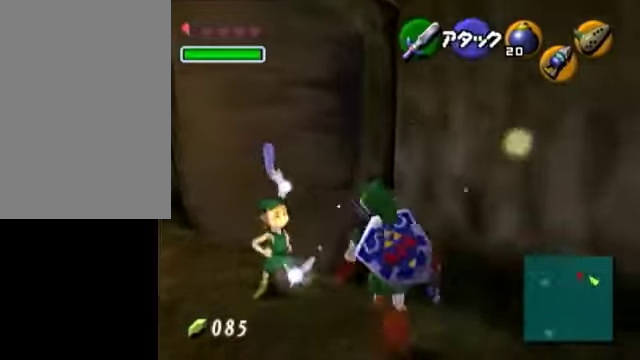
{"buttons": ["L1"], "left_stick": "center", "events": [[250, "left_stick", "up-right"], [400, "L1", "down"], [500, "left_stick", "center"]]}
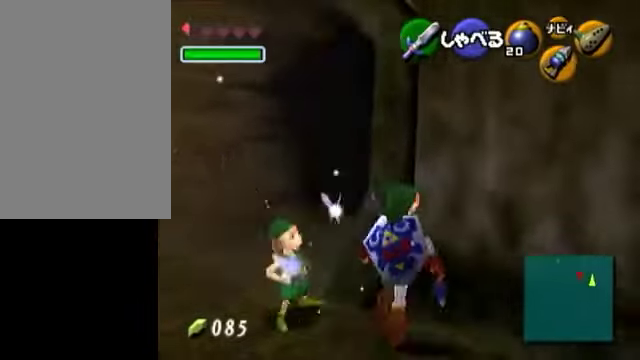
{"buttons": [], "left_stick": "center", "events": [[350, "L1", "up"]]}
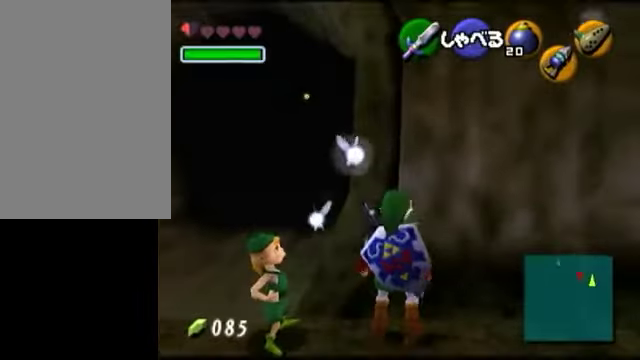
{"buttons": [], "left_stick": "center", "events": []}
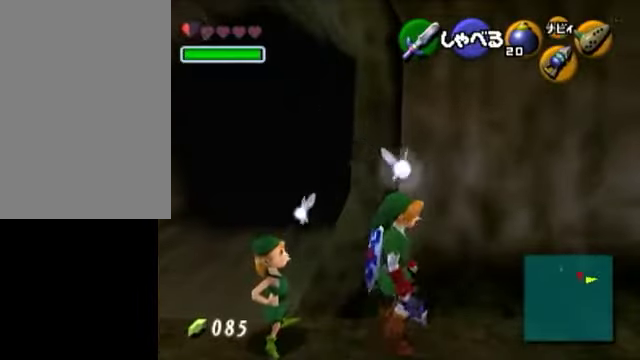
{"buttons": [], "left_stick": "center", "events": [[50, "Z", "down"], [200, "Z", "up"]]}
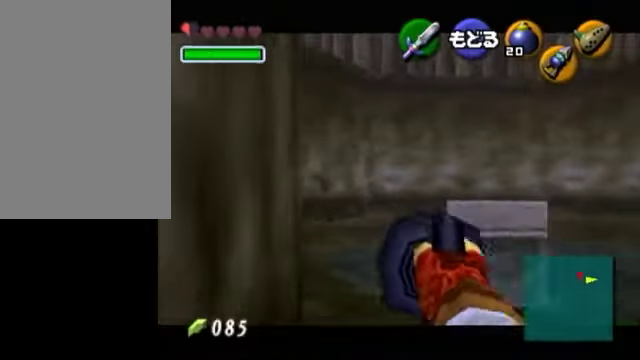
{"buttons": [], "left_stick": "center", "events": [[100, "left_stick", "right"], [500, "left_stick", "center"]]}
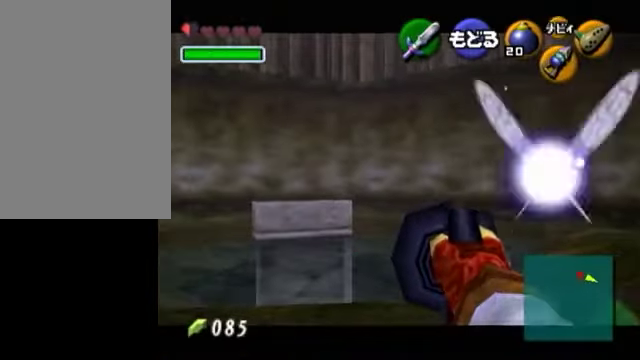
{"buttons": [], "left_stick": "center", "events": []}
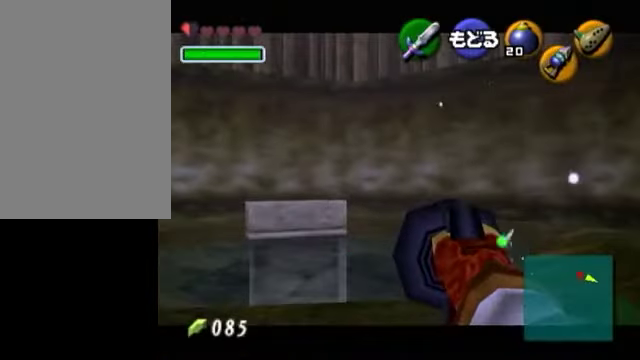
{"buttons": [], "left_stick": "center", "events": []}
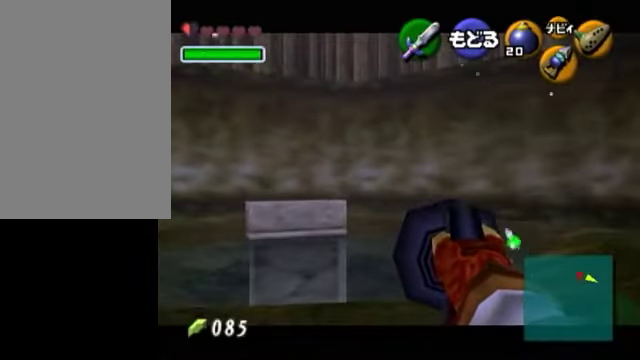
{"buttons": [], "left_stick": "center", "events": []}
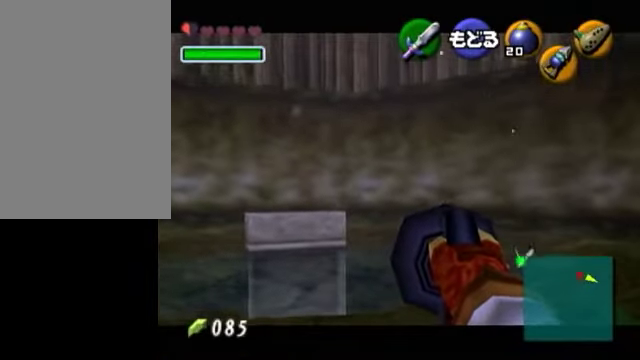
{"buttons": [], "left_stick": "center", "events": [[100, "left_stick", "down-right"], [150, "left_stick", "center"]]}
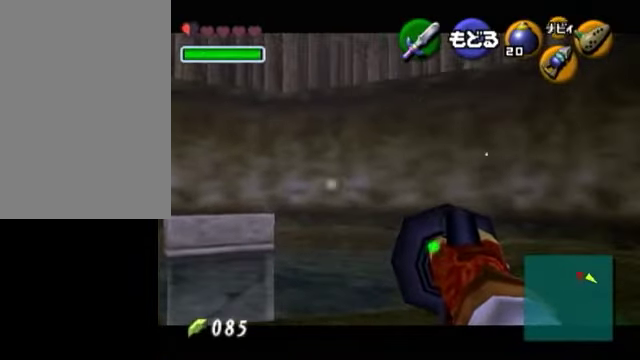
{"buttons": [], "left_stick": "left", "events": [[200, "left_stick", "up-left"], [300, "left_stick", "center"], [400, "left_stick", "left"]]}
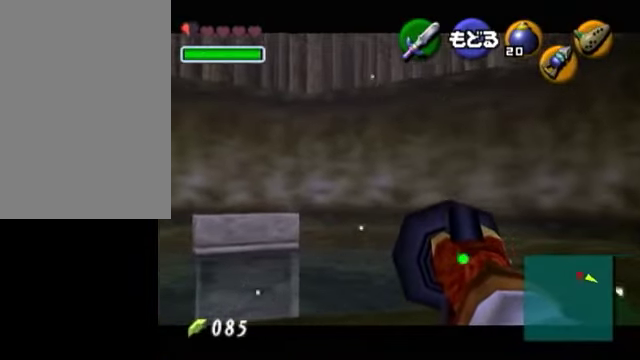
{"buttons": [], "left_stick": "right", "events": [[350, "left_stick", "up"], [450, "left_stick", "center"], [500, "left_stick", "right"]]}